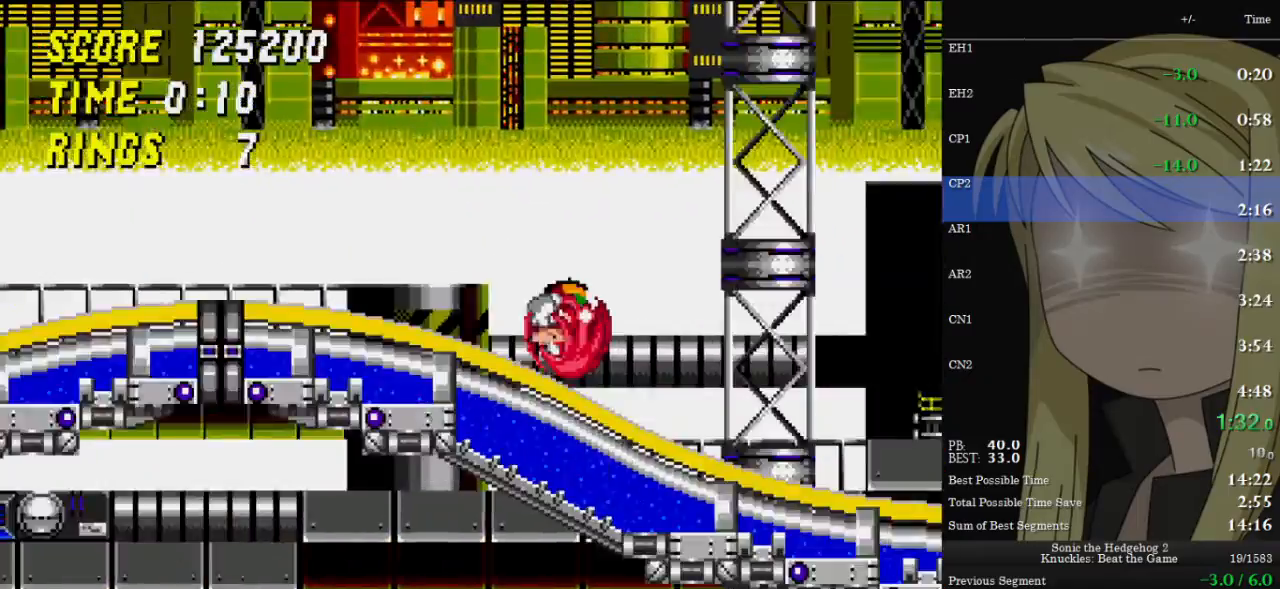
Gameplay with keyboard; each line is a JSON object with the keys held at the frame after it. "events" lists presses ("down") and releases ("up") of "c", "down", "left", "right", "up", "x" and "z" between this image and that frame as [ms after this image, input, new state], when the widget could be followed in between. No other keys are recorded. Mouse input is not recorded. Not read: other_keys.
{"keys": ["right", "z"], "events": [[67, "z", "down"]]}
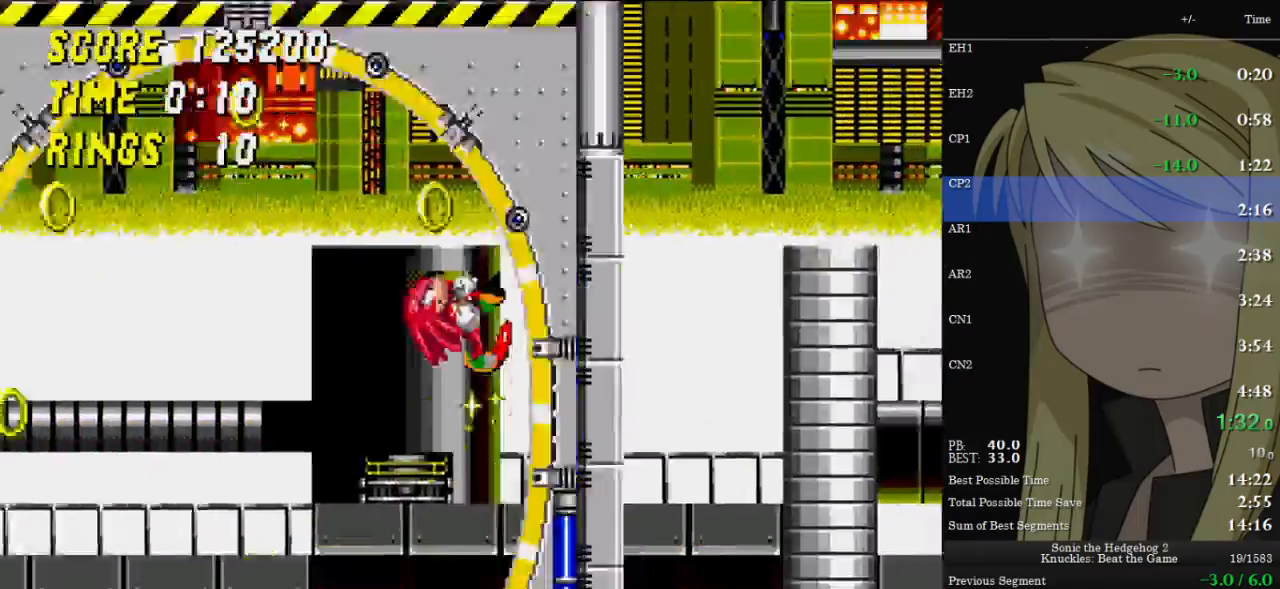
{"keys": ["right"], "events": [[233, "z", "up"]]}
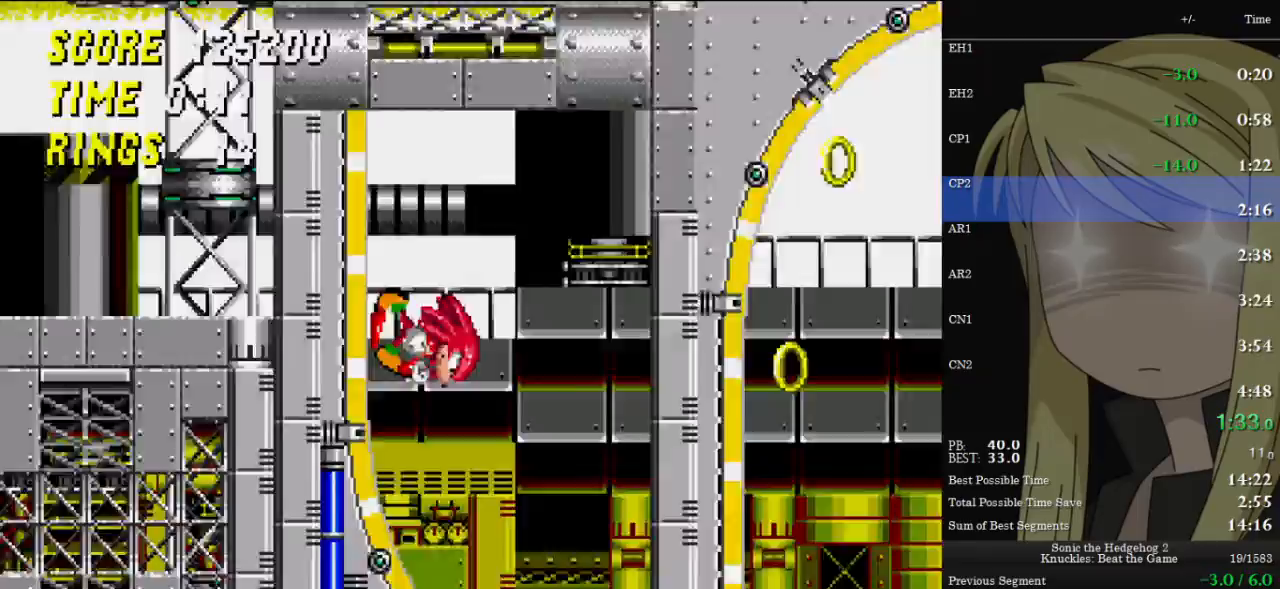
{"keys": ["right"], "events": []}
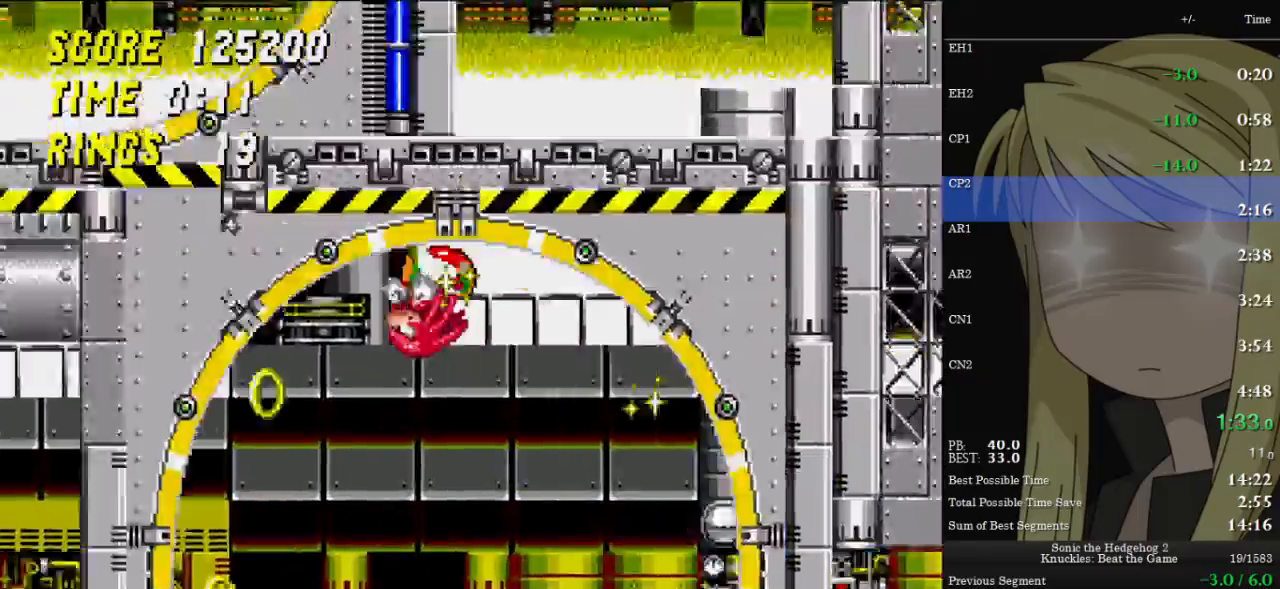
{"keys": ["right"], "events": []}
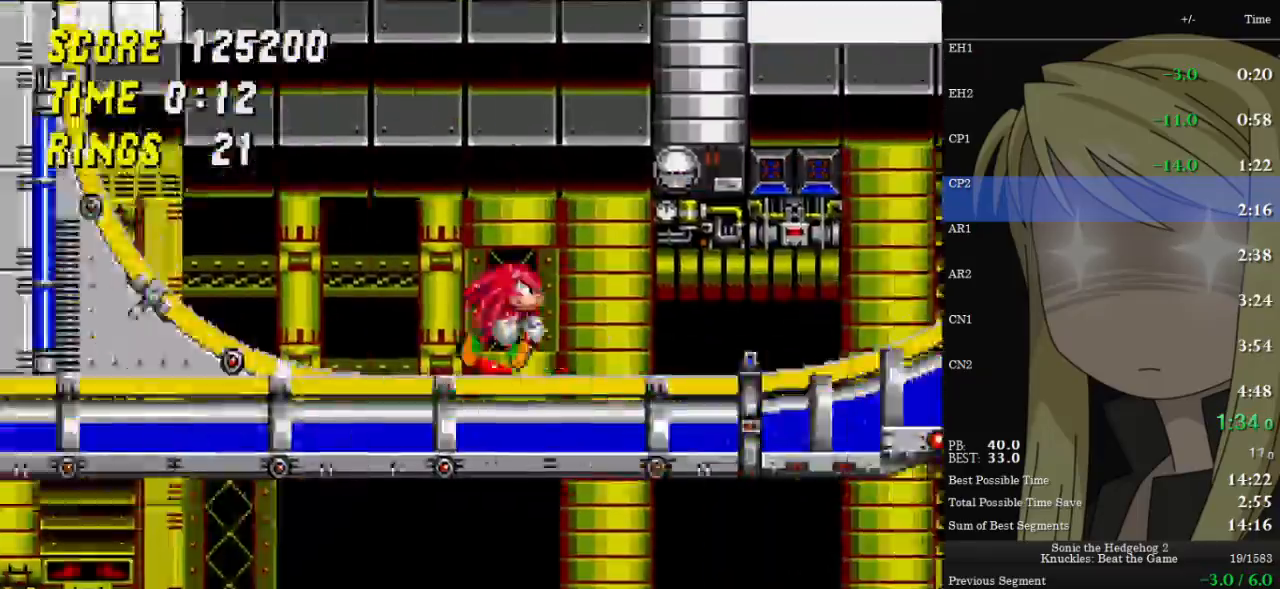
{"keys": ["right"], "events": []}
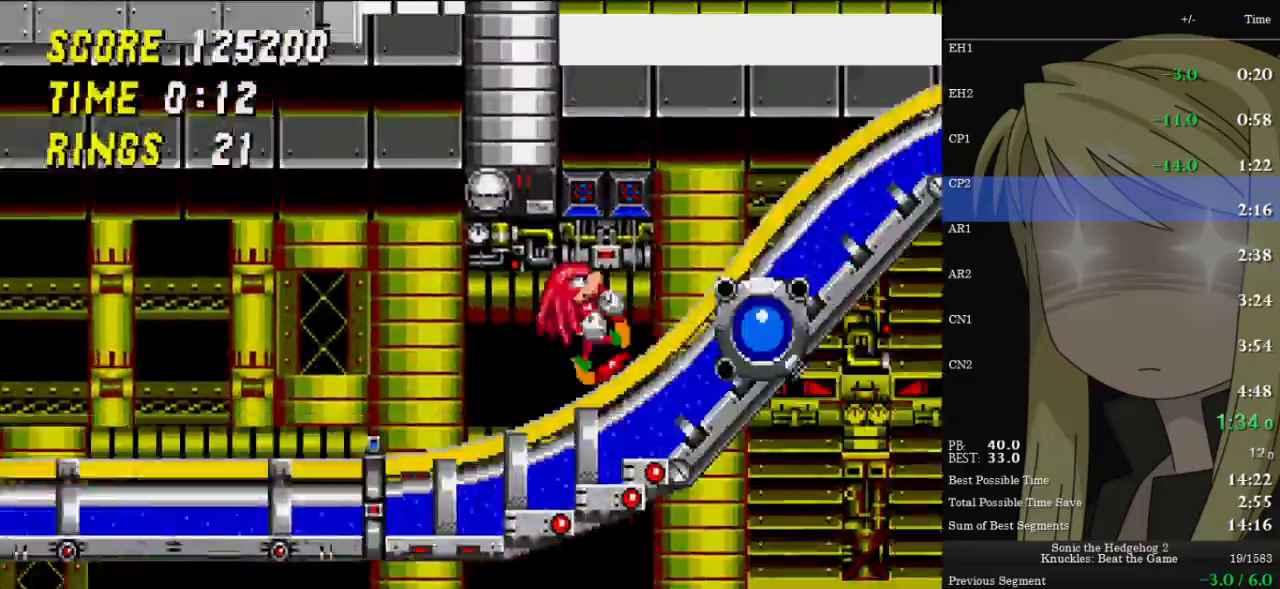
{"keys": ["z"], "events": [[167, "z", "down"], [467, "right", "up"]]}
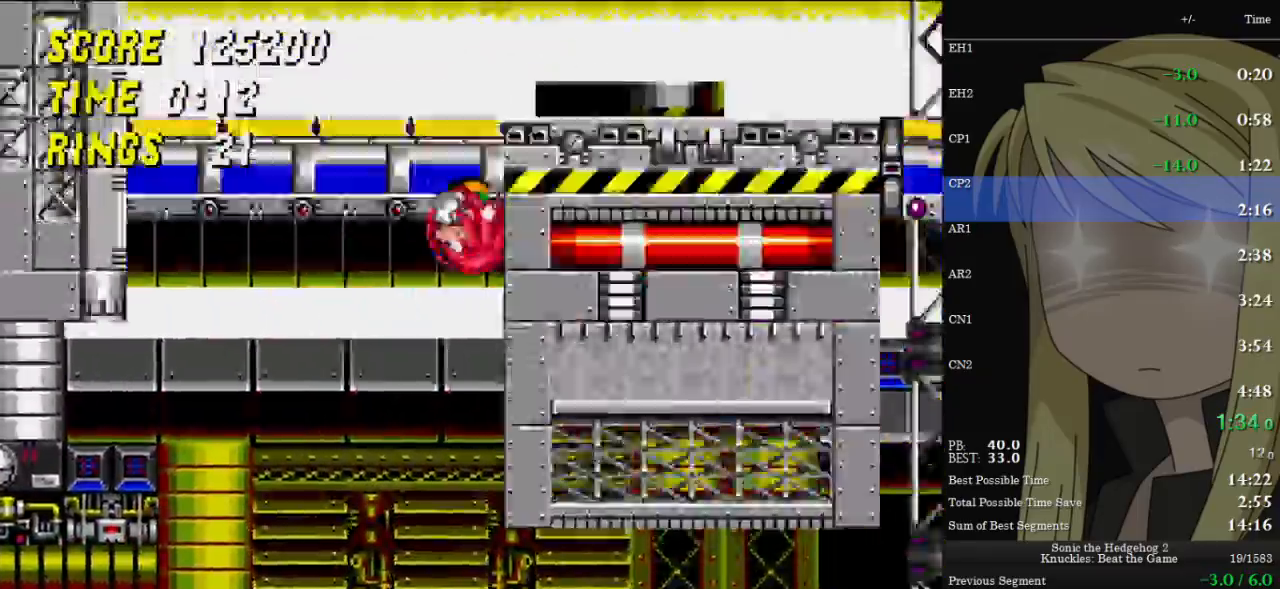
{"keys": ["right"], "events": [[433, "right", "down"], [500, "z", "up"]]}
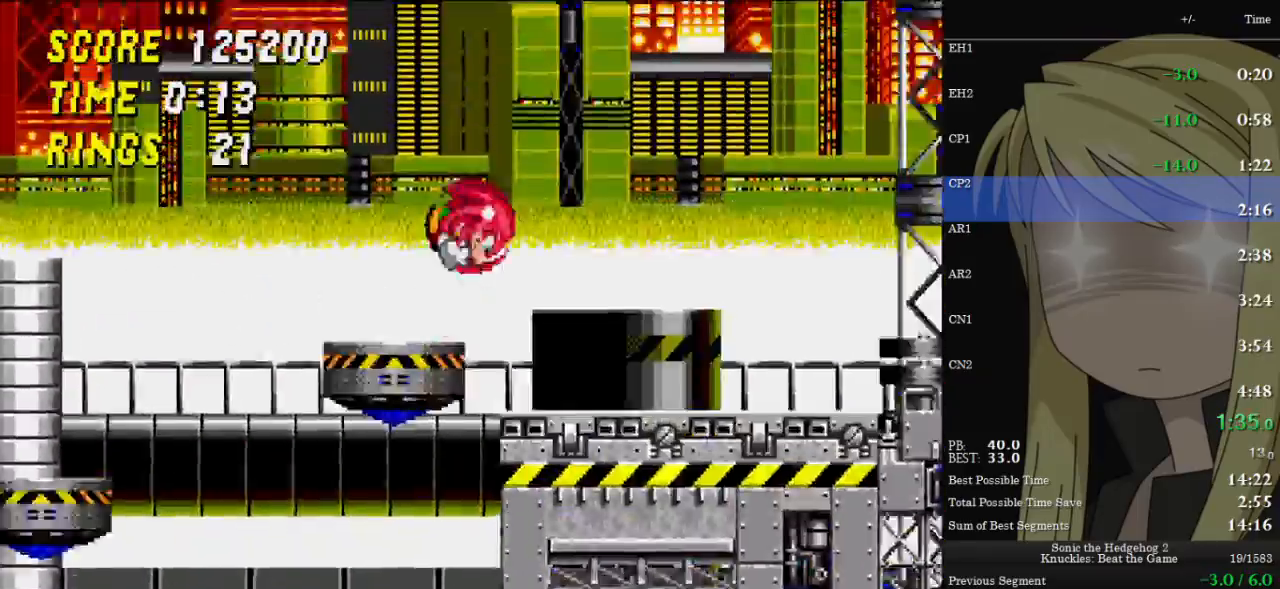
{"keys": ["right", "z"], "events": [[33, "z", "down"]]}
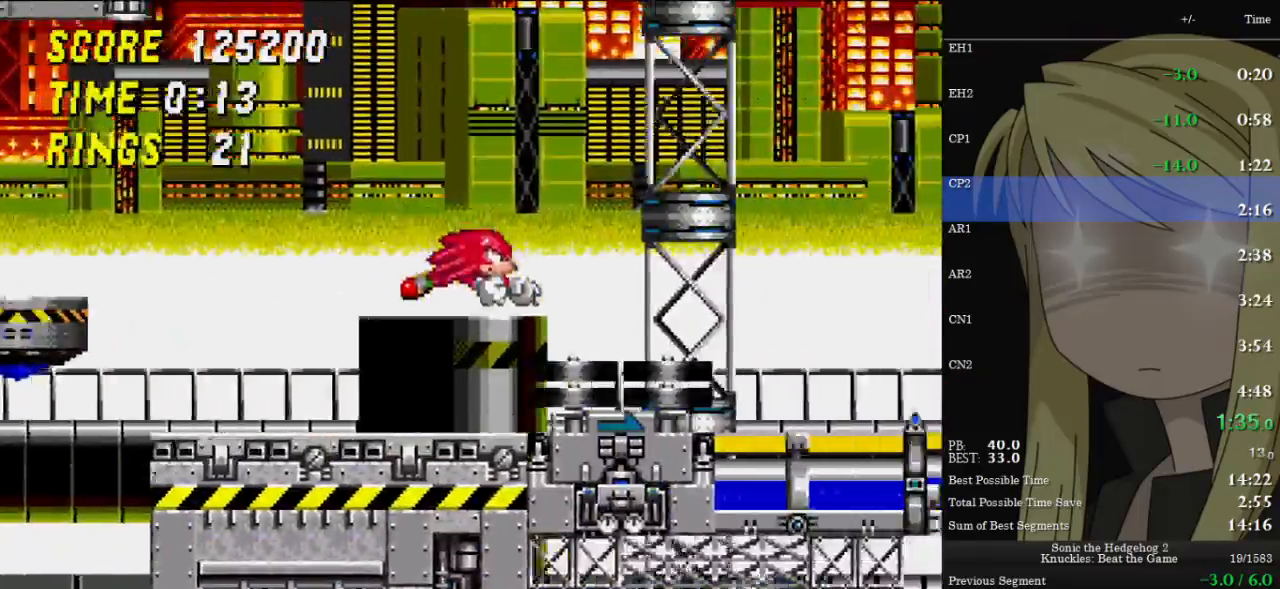
{"keys": ["right"], "events": [[67, "z", "up"]]}
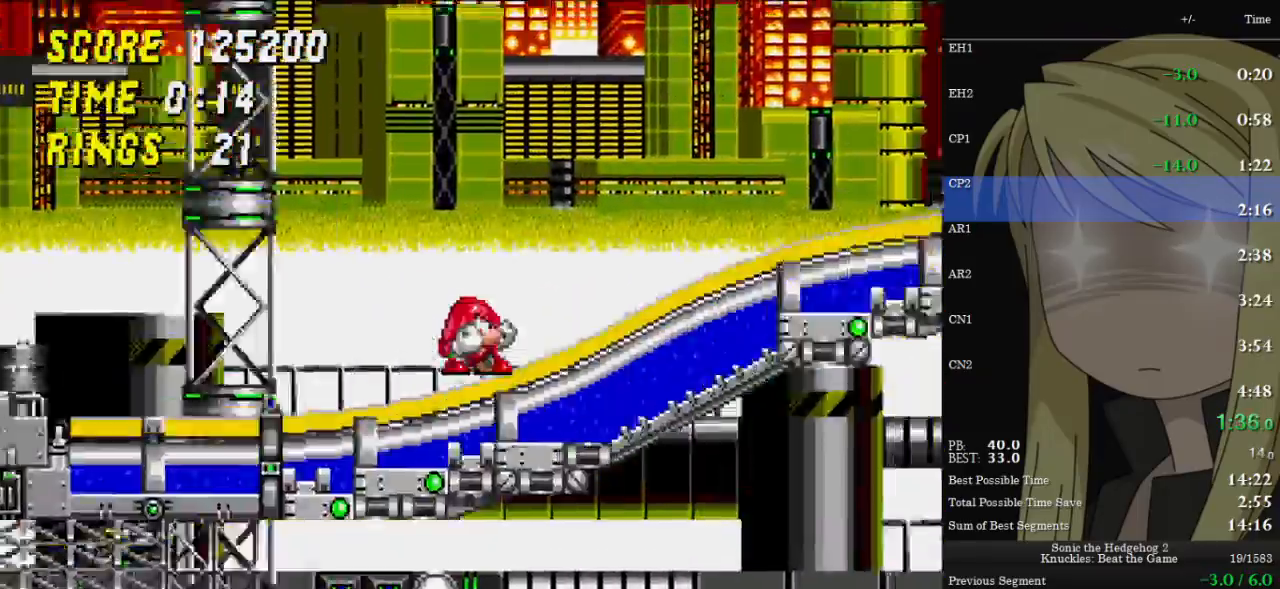
{"keys": ["right", "z"], "events": [[167, "right", "up"], [200, "down", "down"], [333, "down", "up"], [333, "right", "down"], [367, "z", "down"]]}
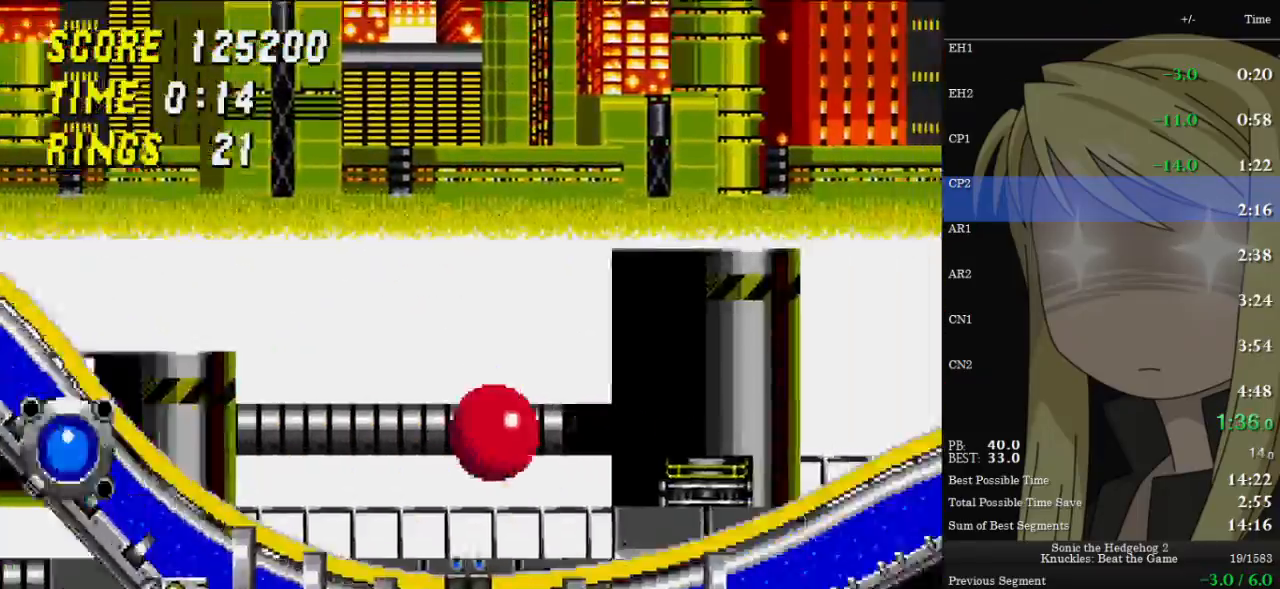
{"keys": ["right"], "events": [[333, "z", "up"]]}
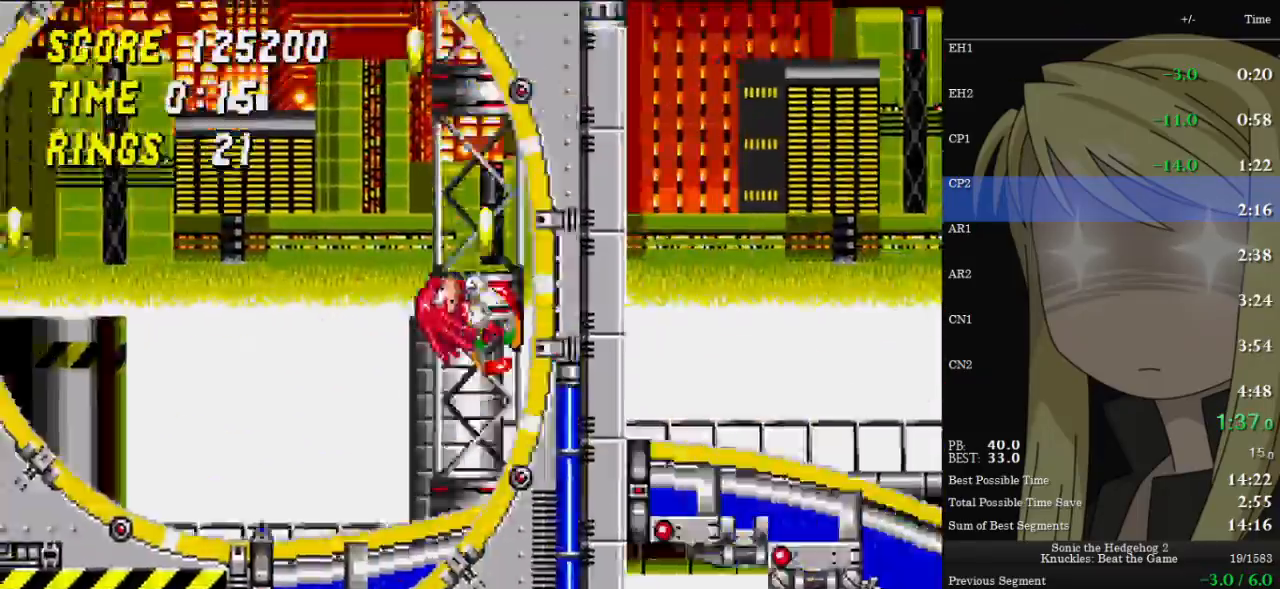
{"keys": ["right"], "events": []}
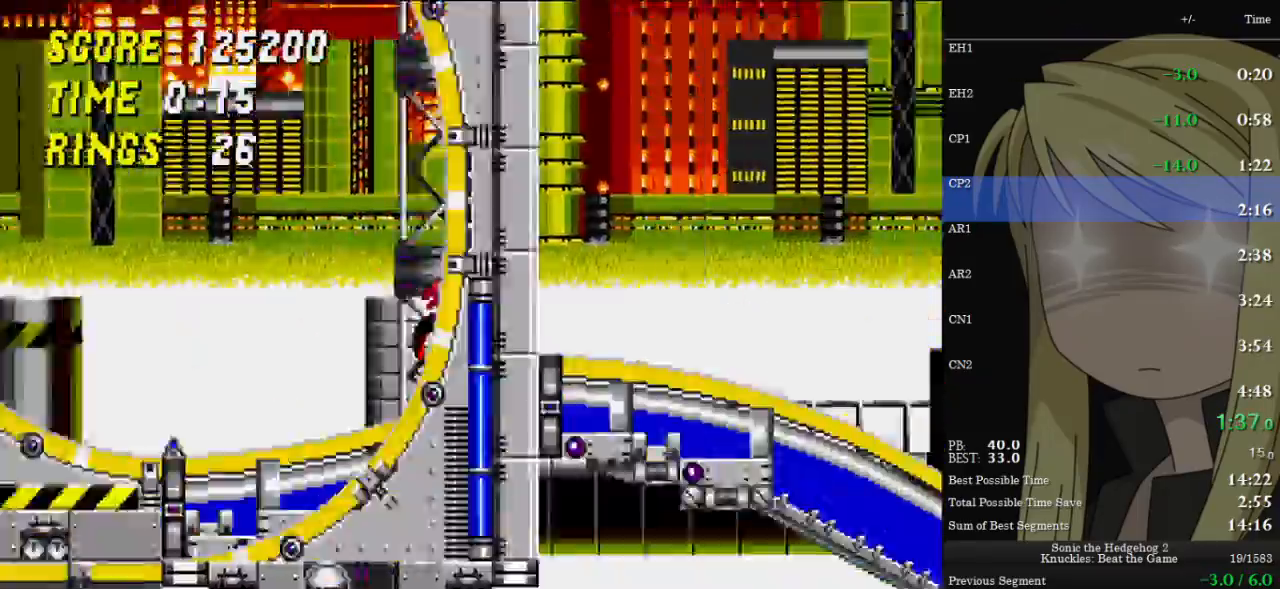
{"keys": ["right", "z"], "events": [[33, "down", "down"], [33, "right", "up"], [67, "right", "down"], [133, "down", "up"], [267, "z", "down"]]}
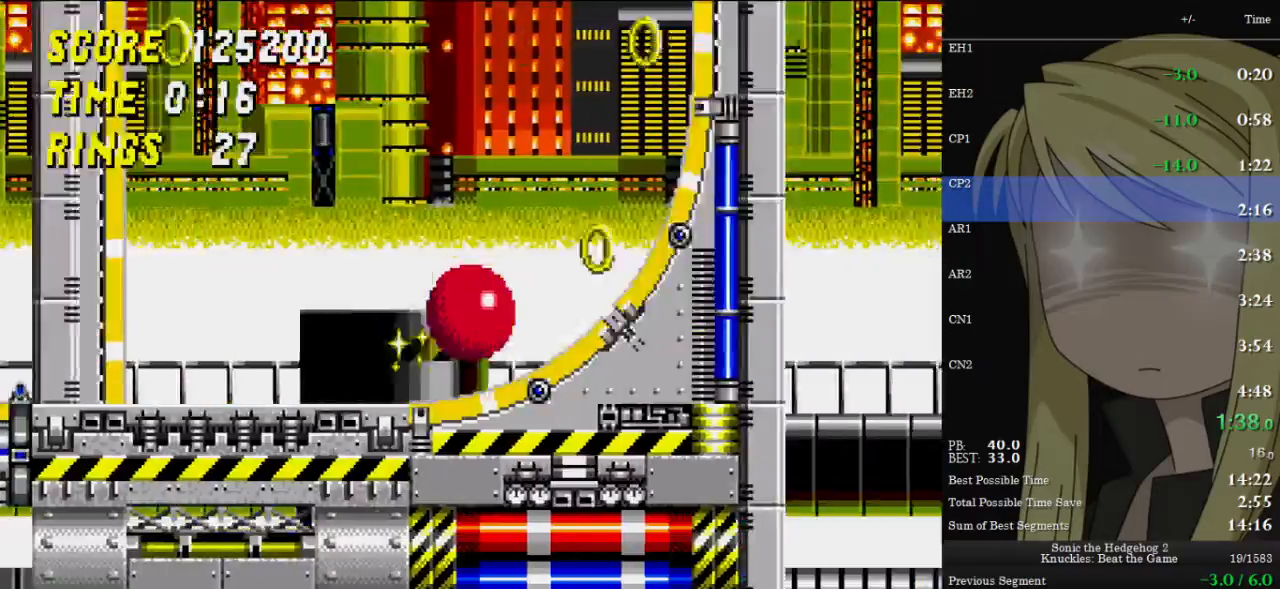
{"keys": ["right"], "events": [[267, "z", "up"]]}
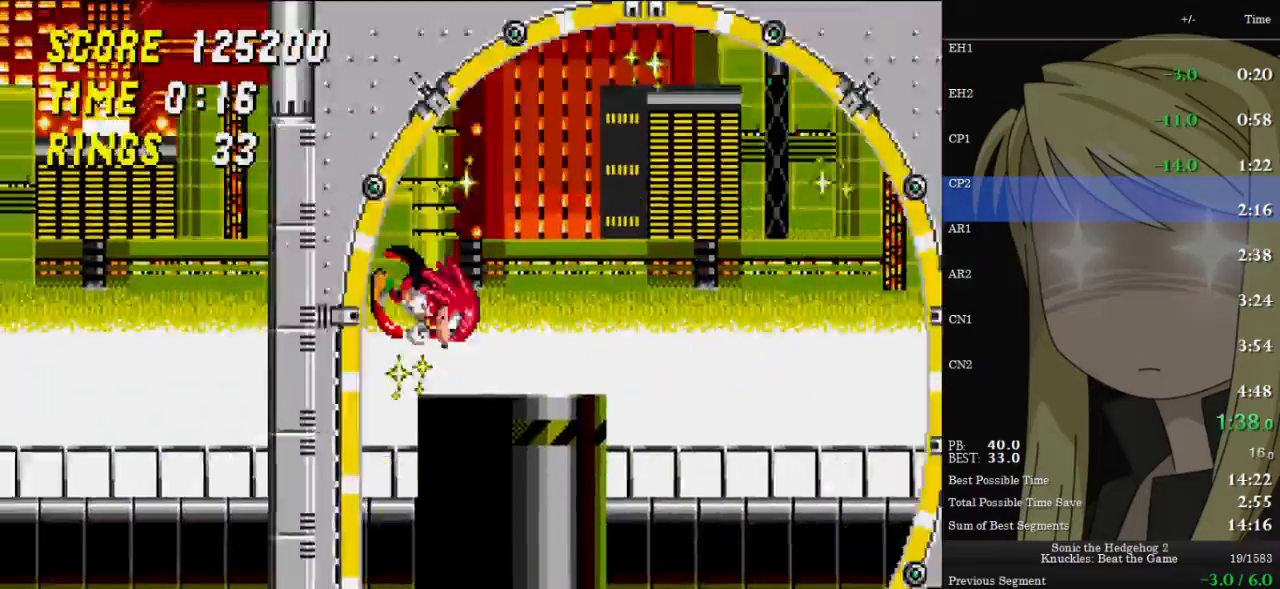
{"keys": ["right"], "events": []}
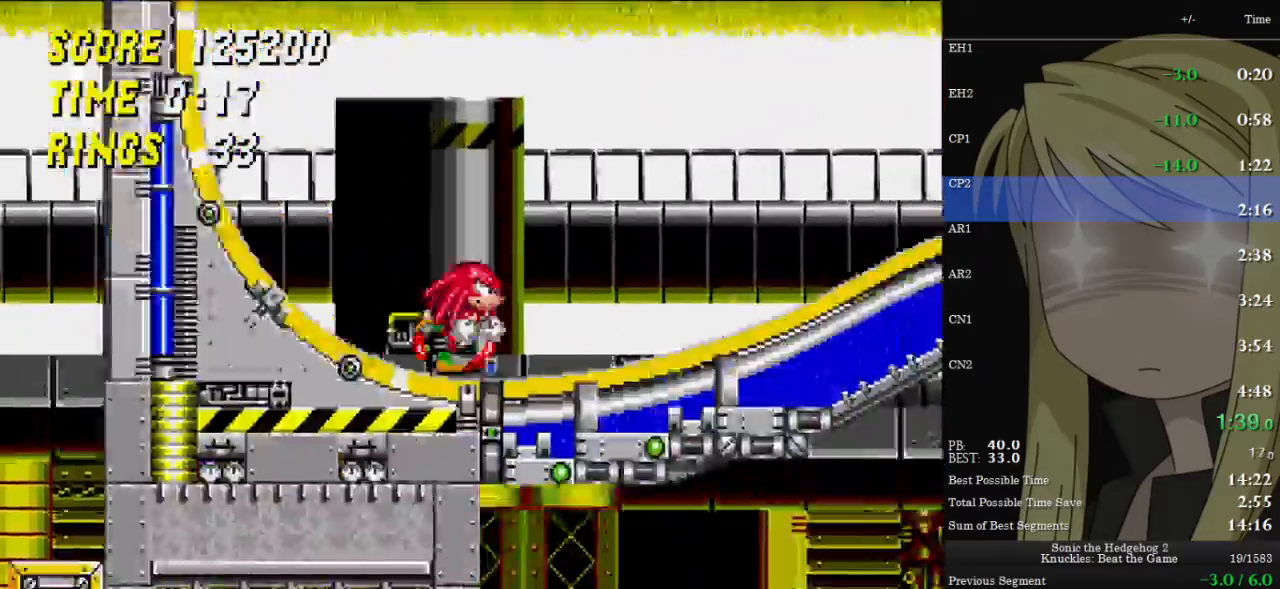
{"keys": ["right"], "events": []}
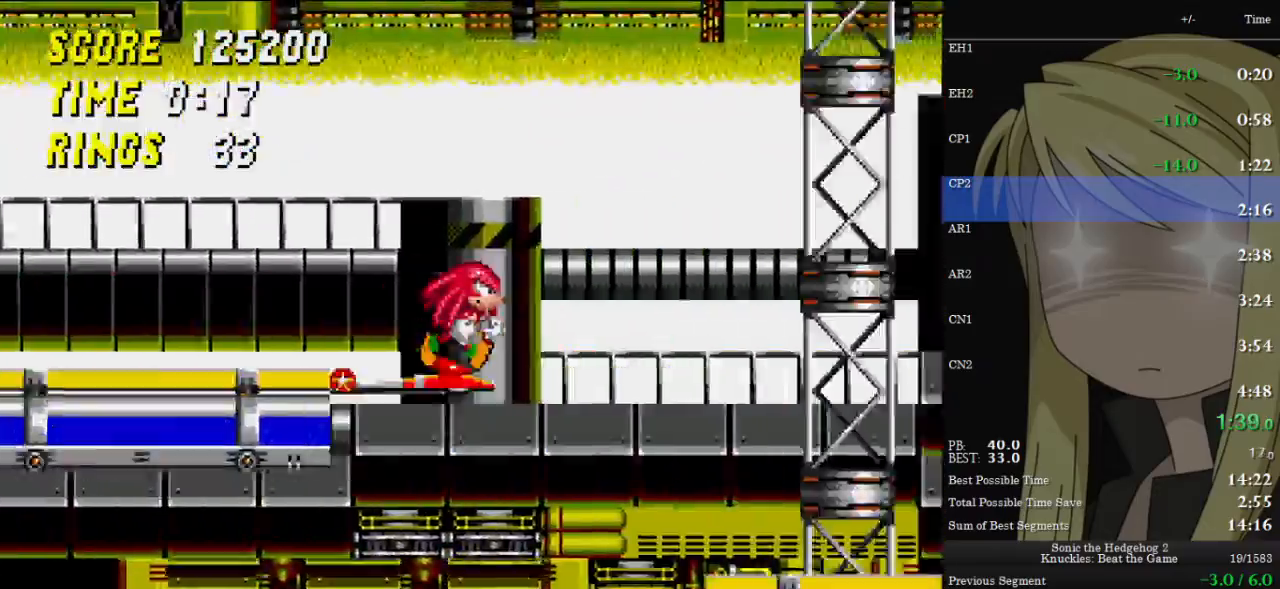
{"keys": ["right"], "events": []}
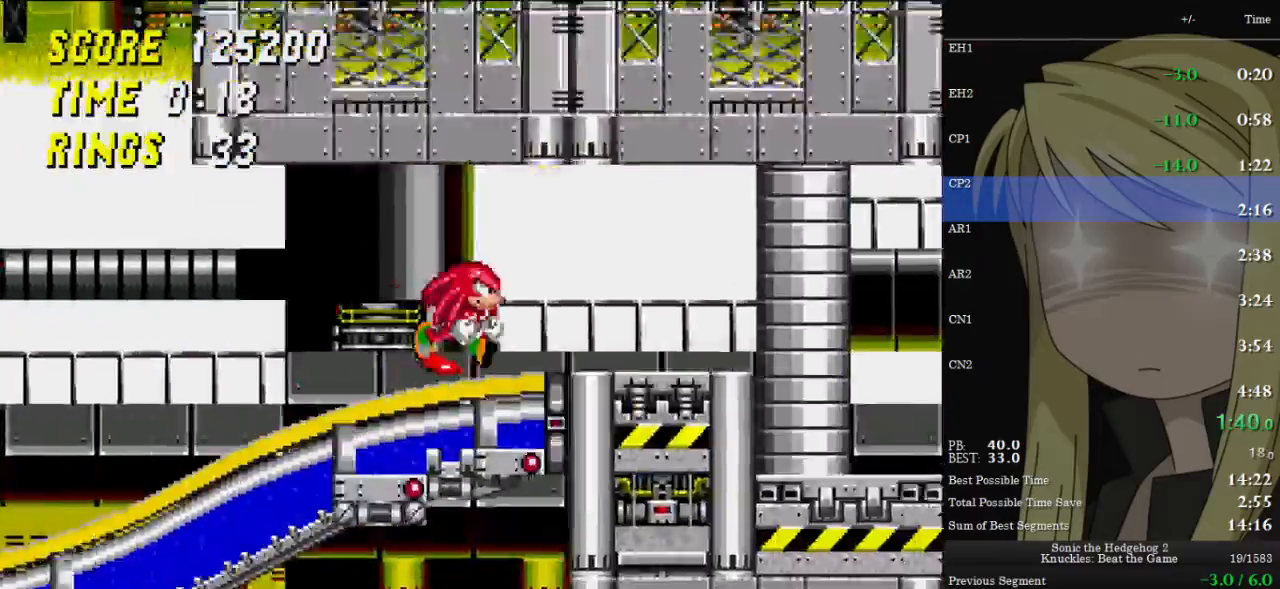
{"keys": ["c", "right", "x", "z"], "events": [[100, "c", "down"], [100, "x", "down"], [100, "z", "down"]]}
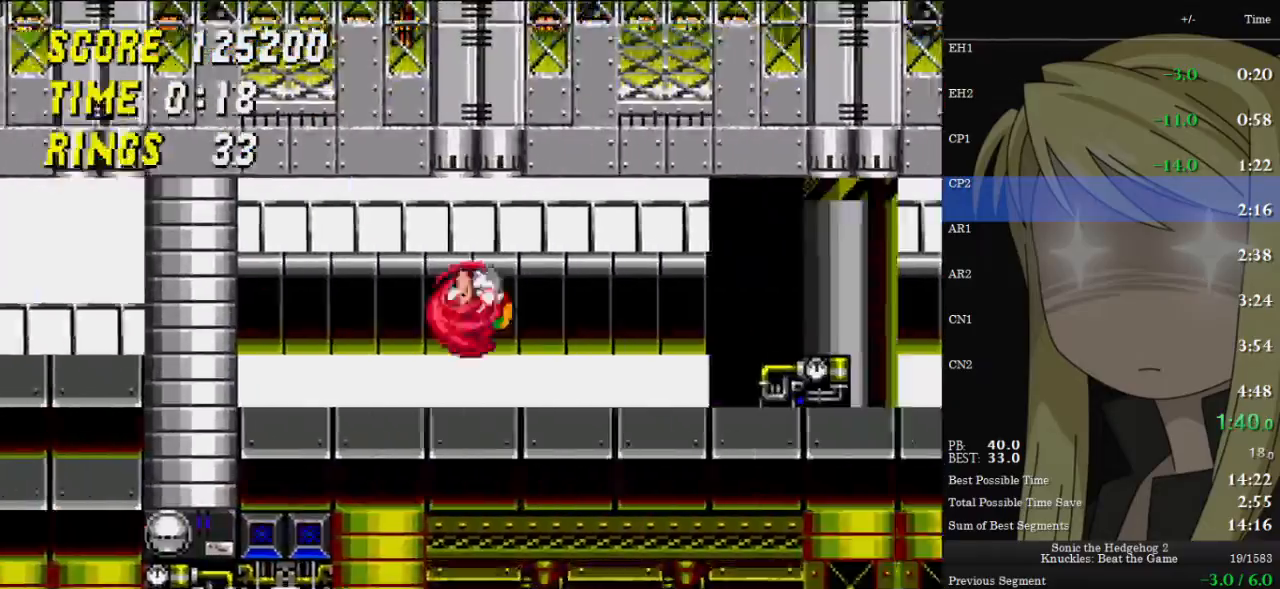
{"keys": ["c", "right", "up", "x", "z"], "events": [[100, "c", "up"], [100, "x", "up"], [100, "z", "up"], [233, "c", "down"], [233, "up", "down"], [233, "x", "down"], [233, "z", "down"]]}
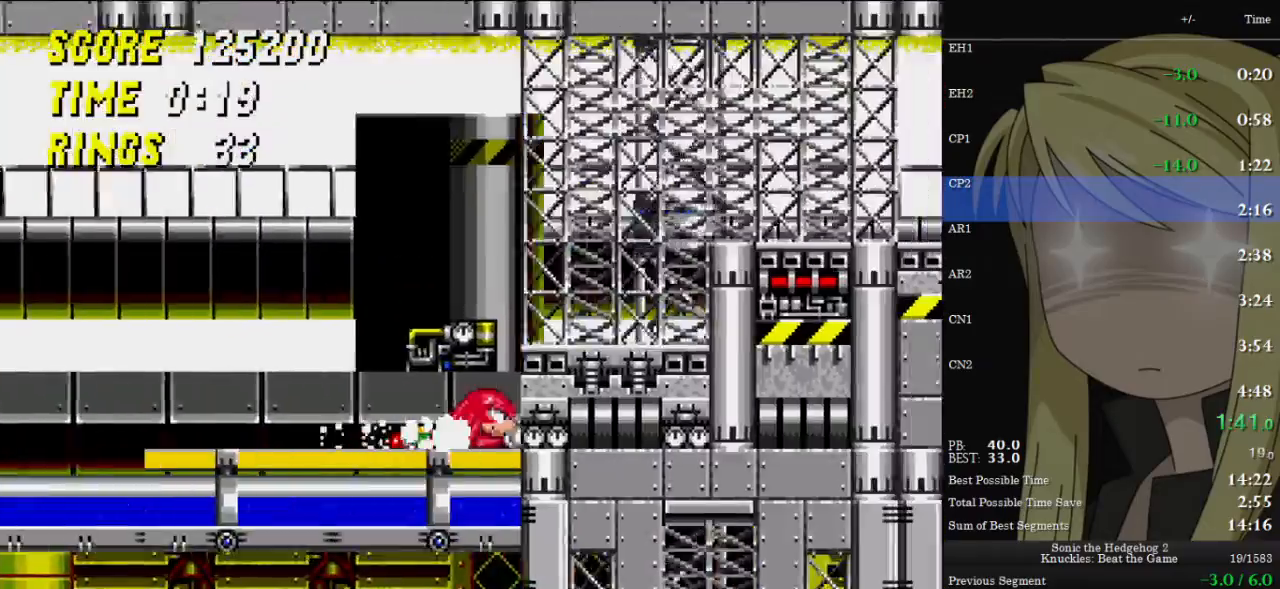
{"keys": ["right", "up", "z"], "events": [[100, "c", "up"], [100, "x", "up"], [100, "z", "up"], [200, "z", "down"], [400, "z", "up"], [433, "z", "down"]]}
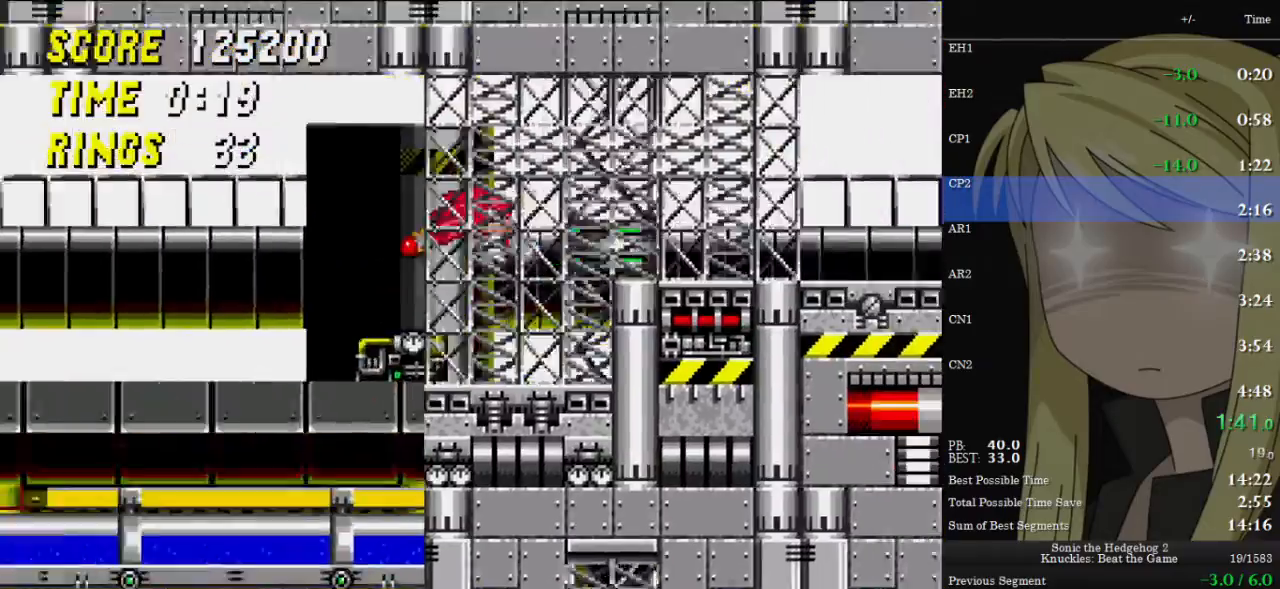
{"keys": ["down"], "events": [[300, "z", "up"], [400, "right", "up"], [400, "up", "up"], [500, "down", "down"]]}
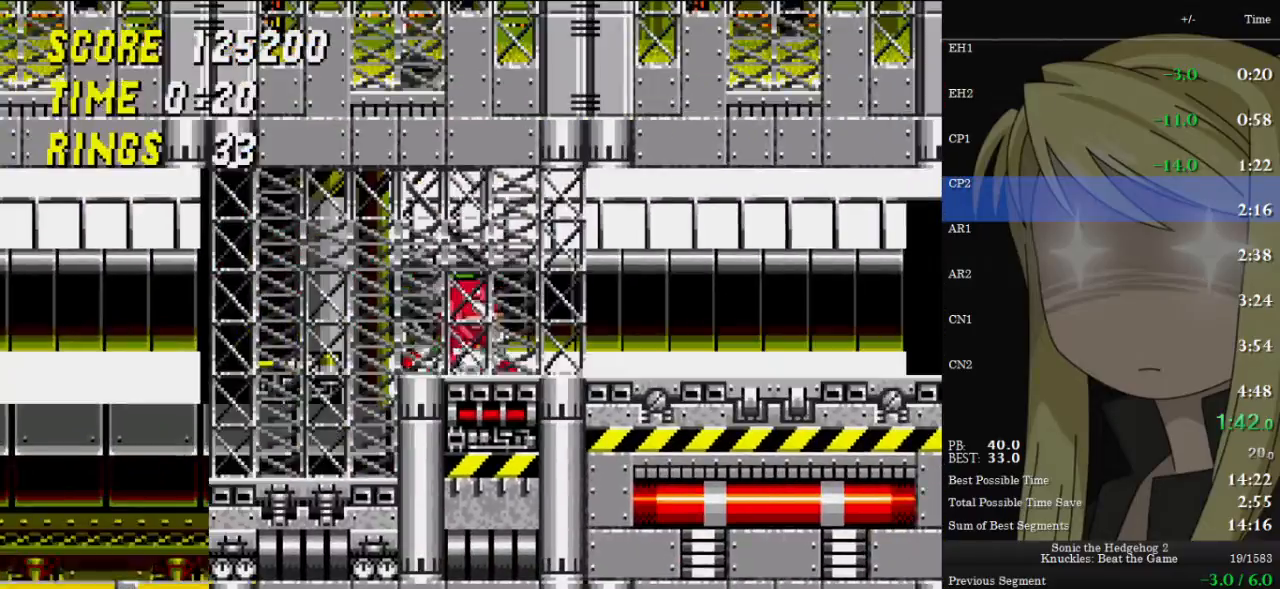
{"keys": ["right", "z"], "events": [[200, "x", "down"], [200, "z", "down"], [233, "c", "down"], [233, "z", "up"], [300, "c", "up"], [300, "x", "up"], [333, "x", "down"], [367, "c", "down"], [367, "right", "down"], [367, "z", "down"], [433, "down", "up"], [433, "x", "up"], [433, "z", "up"], [467, "c", "up"], [467, "z", "down"]]}
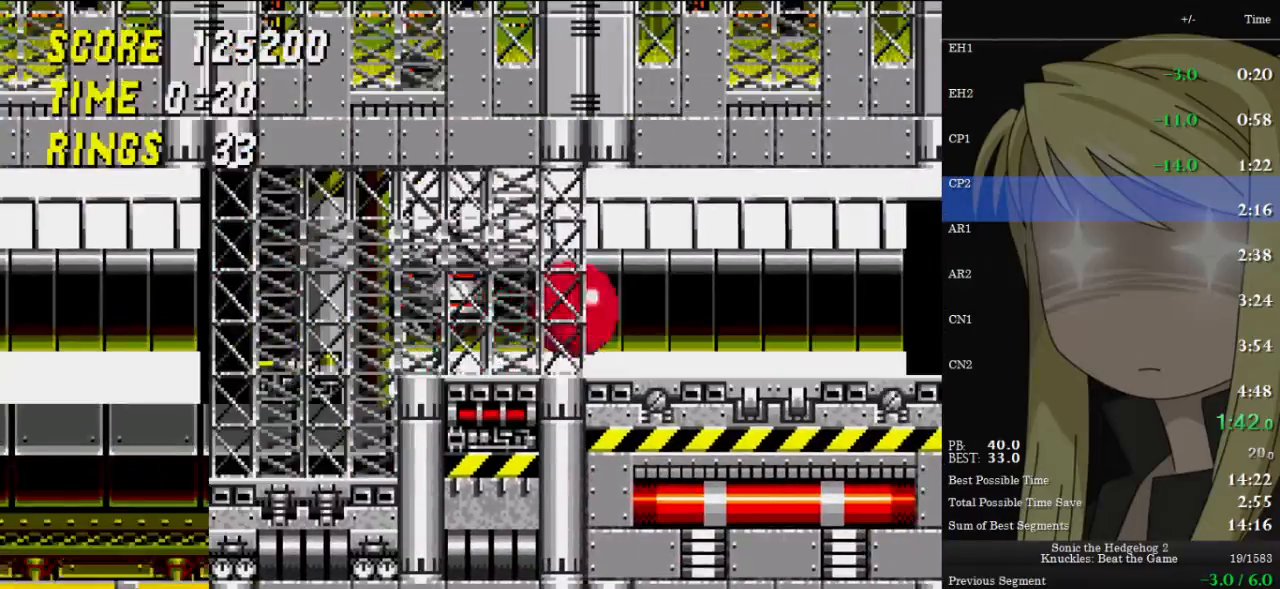
{"keys": ["right"], "events": [[433, "z", "up"]]}
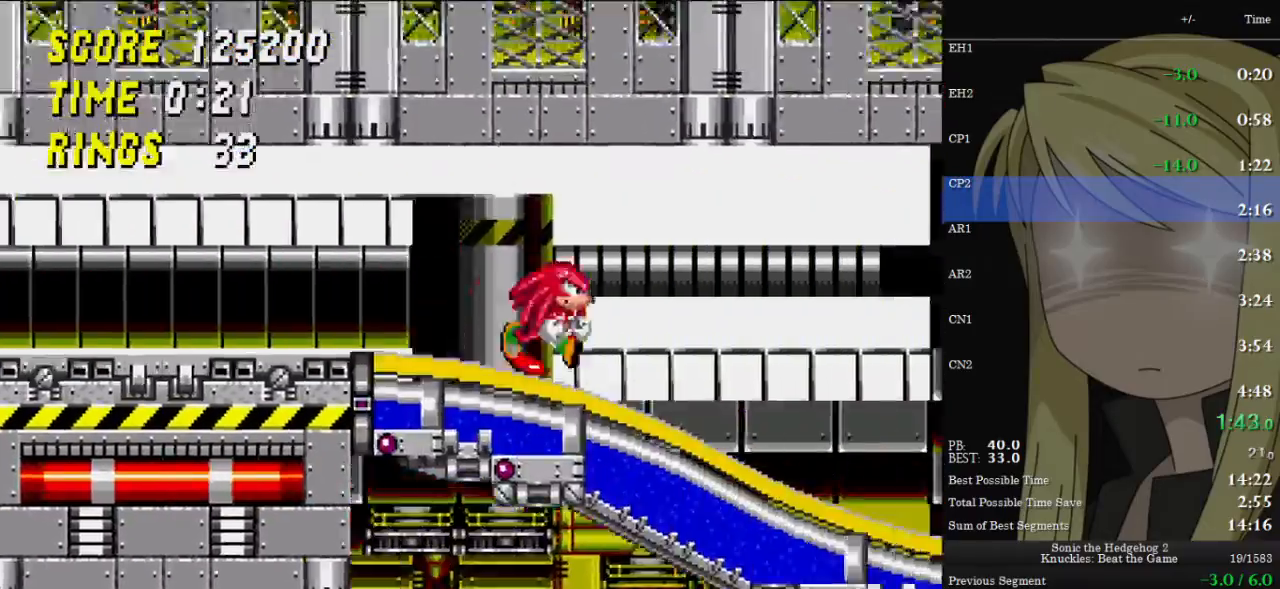
{"keys": ["right"], "events": []}
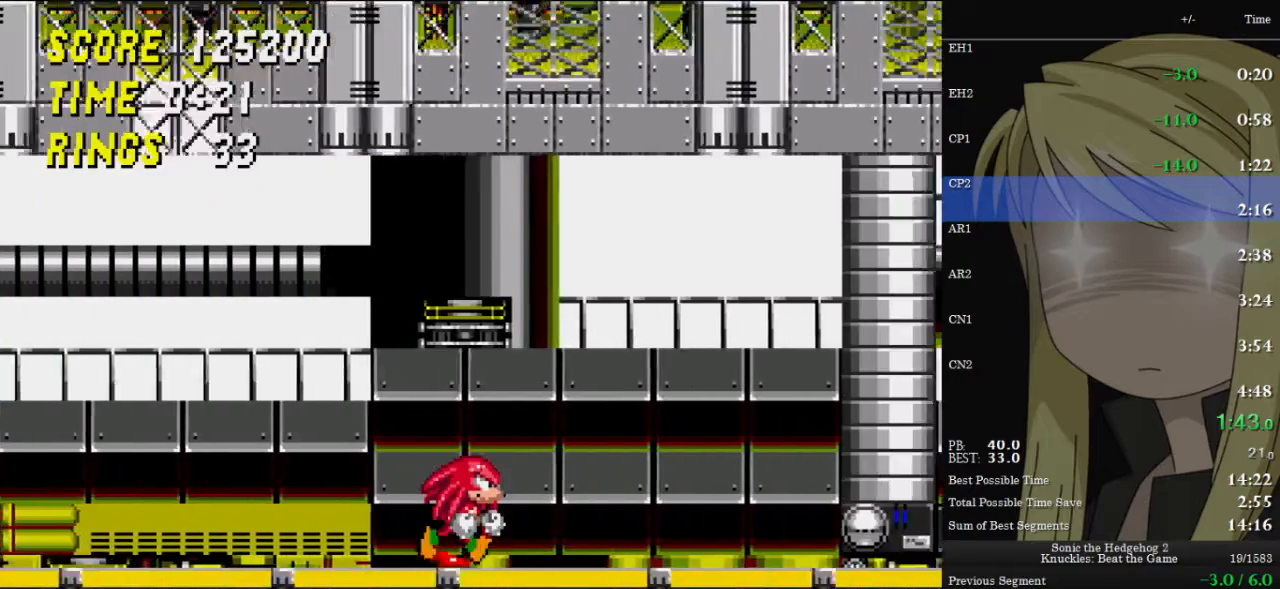
{"keys": ["right"], "events": []}
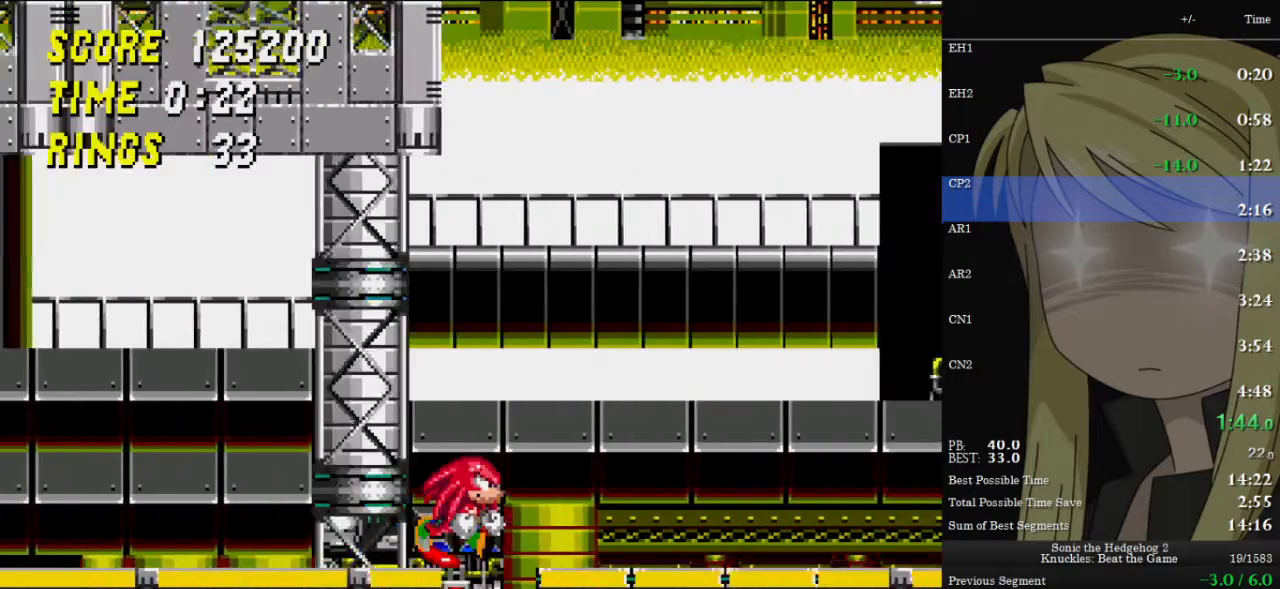
{"keys": ["c", "right", "up", "x", "z"], "events": [[167, "right", "up"], [200, "left", "down"], [267, "c", "down"], [267, "right", "down"], [267, "x", "down"], [267, "z", "down"], [300, "left", "up"], [300, "up", "down"]]}
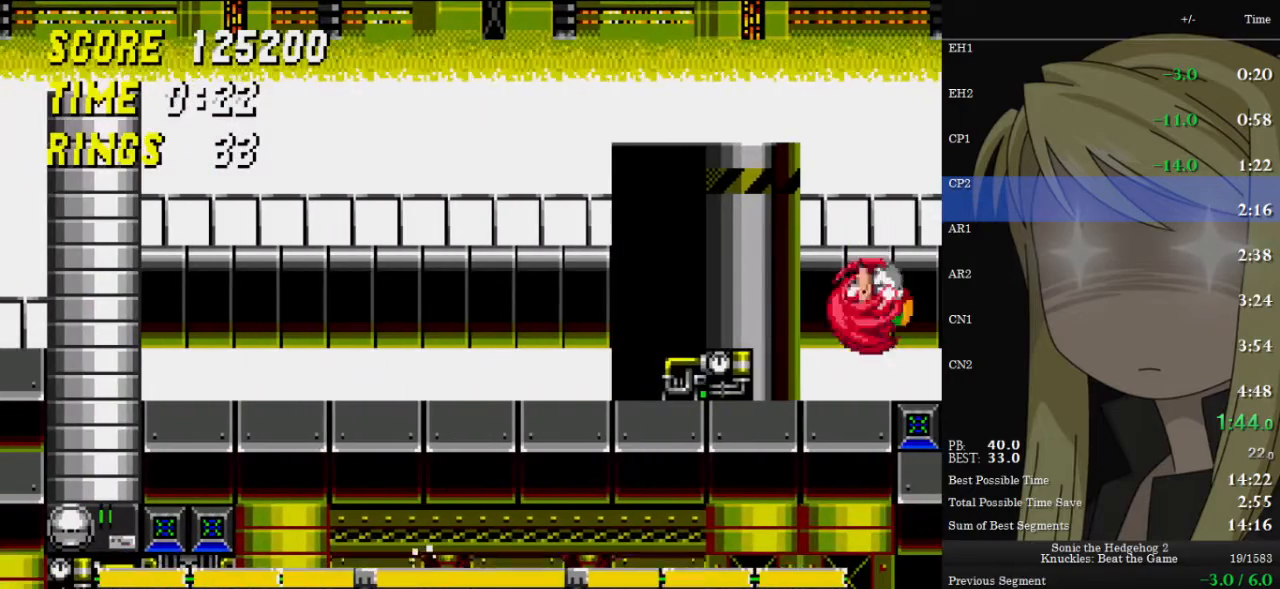
{"keys": [], "events": [[33, "left", "down"], [33, "right", "up"], [67, "c", "up"], [67, "x", "up"], [67, "z", "up"], [133, "z", "down"], [300, "z", "up"], [500, "left", "up"], [500, "up", "up"]]}
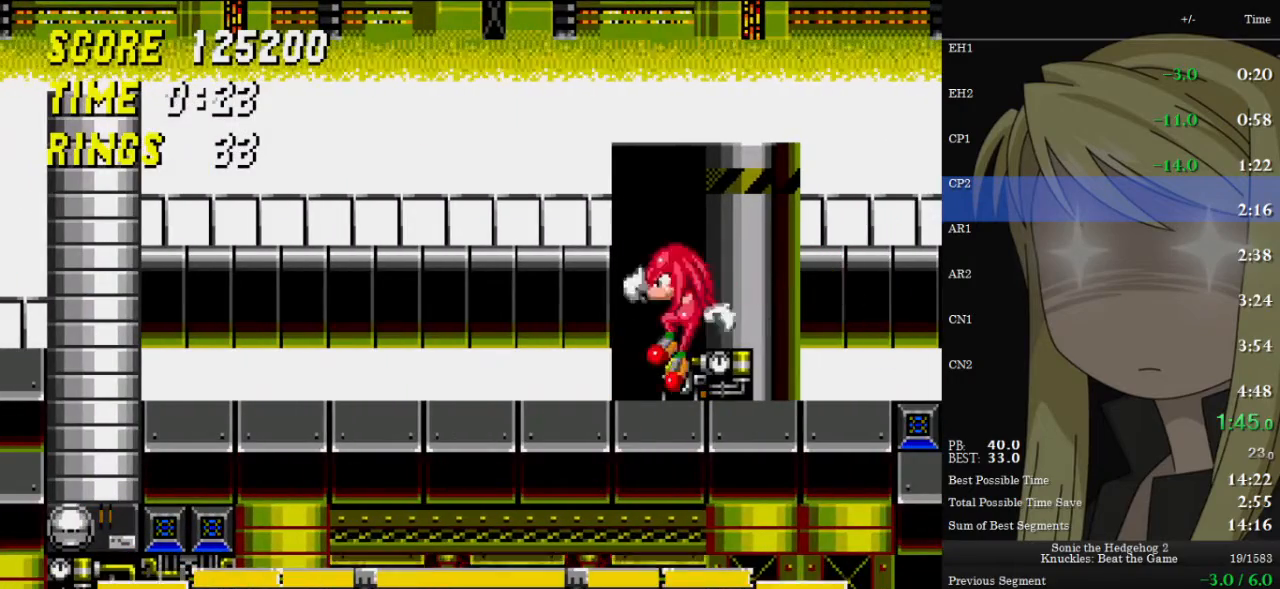
{"keys": ["right", "up"], "events": [[100, "right", "down"], [233, "up", "down"]]}
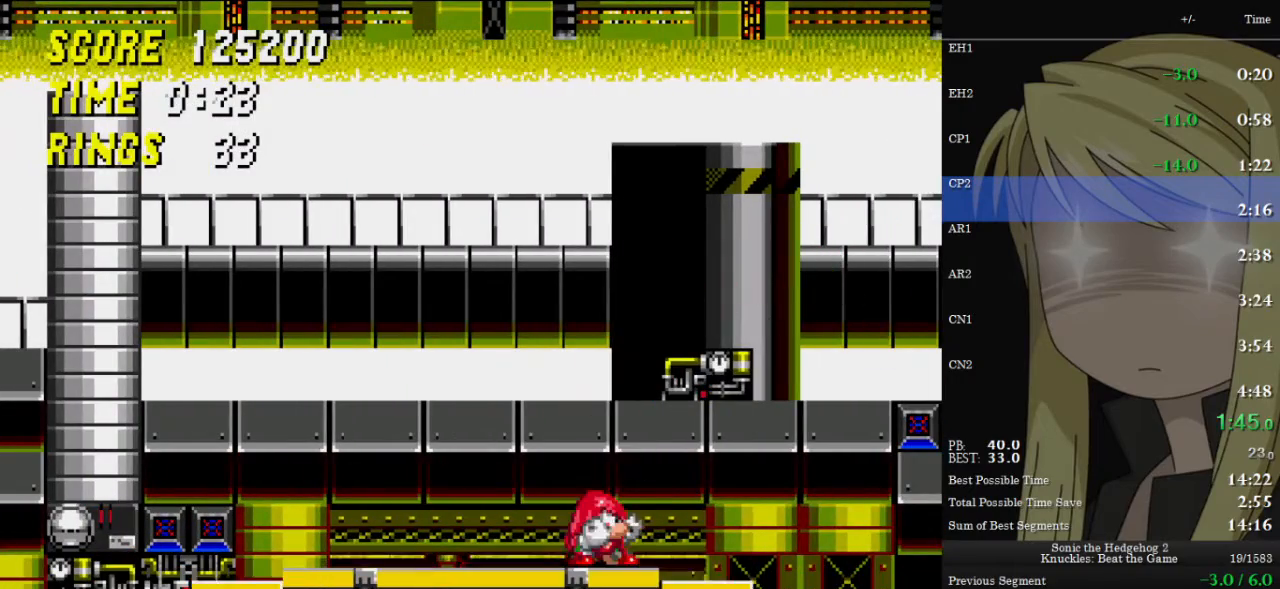
{"keys": ["right", "up"], "events": [[100, "c", "down"], [100, "x", "down"], [100, "z", "down"], [233, "c", "up"], [233, "x", "up"], [233, "z", "up"]]}